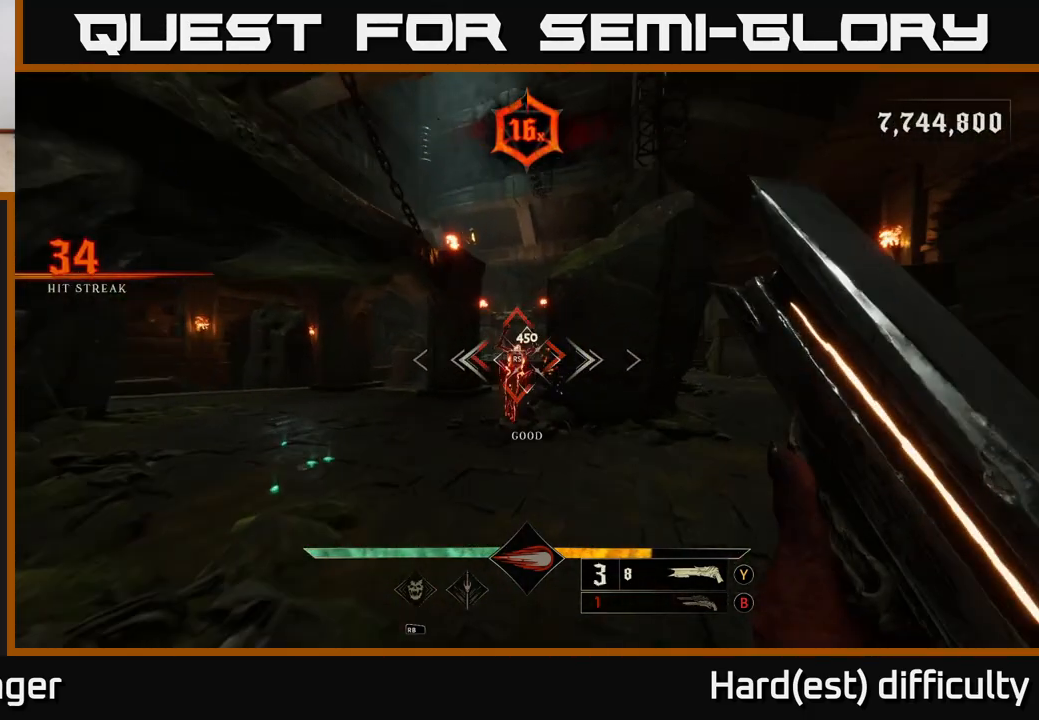
Gameplay with a controller (Xbox layout); each line is a JSON object with the inputs held at the frame after it. "events" lists button and stick changes between this image and that frame as [ms after this image, input, new state], when the widget could be followed in between.
{"buttons": ["R2"], "left_stick": "up", "right_stick": "down", "events": [[467, "right_stick", "down"], [500, "R2", "down"]]}
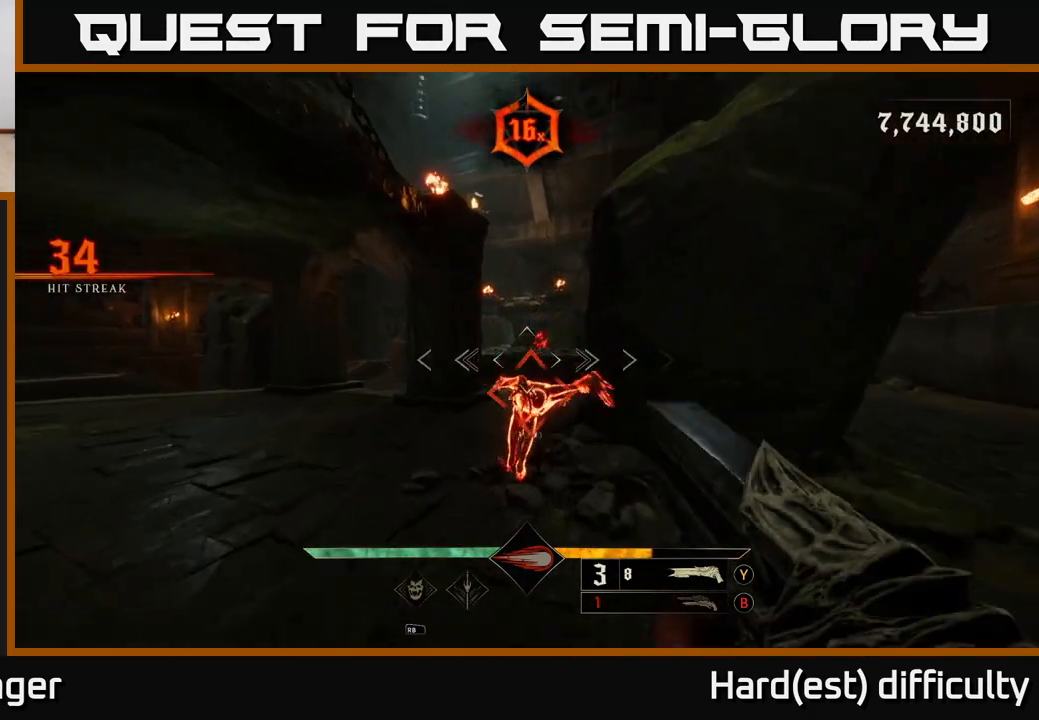
{"buttons": ["X"], "left_stick": "up", "right_stick": "center", "events": [[133, "R2", "up"], [150, "right_stick", "center"], [500, "X", "down"]]}
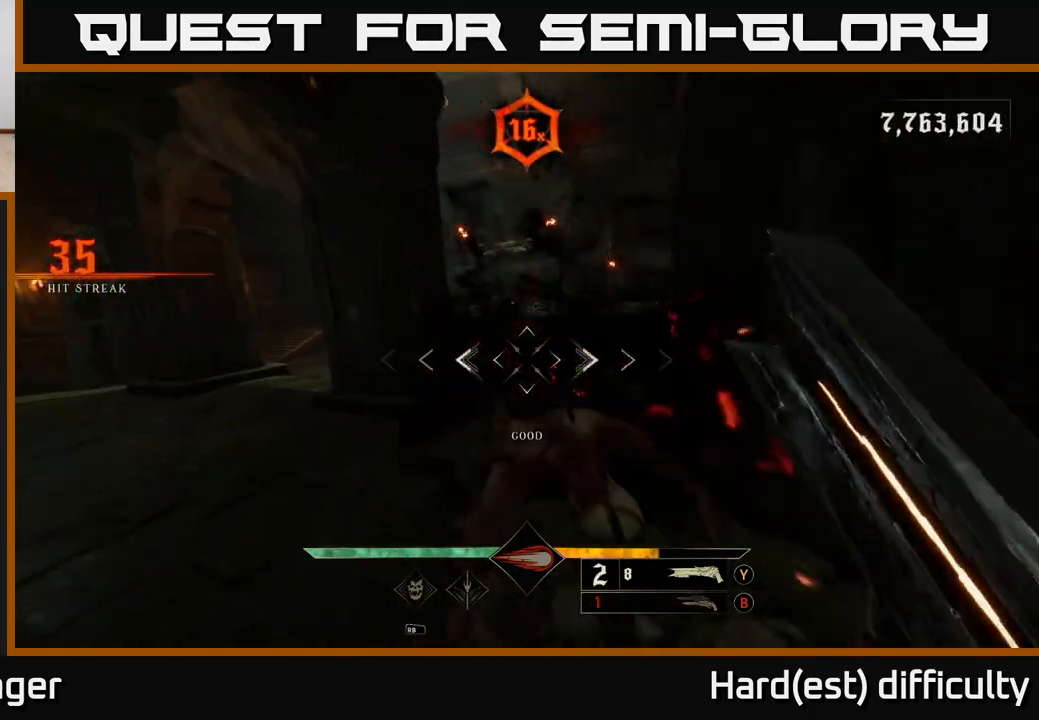
{"buttons": [], "left_stick": "up-right", "right_stick": "center", "events": [[67, "X", "up"], [250, "right_stick", "right"], [483, "left_stick", "up-right"], [500, "right_stick", "center"]]}
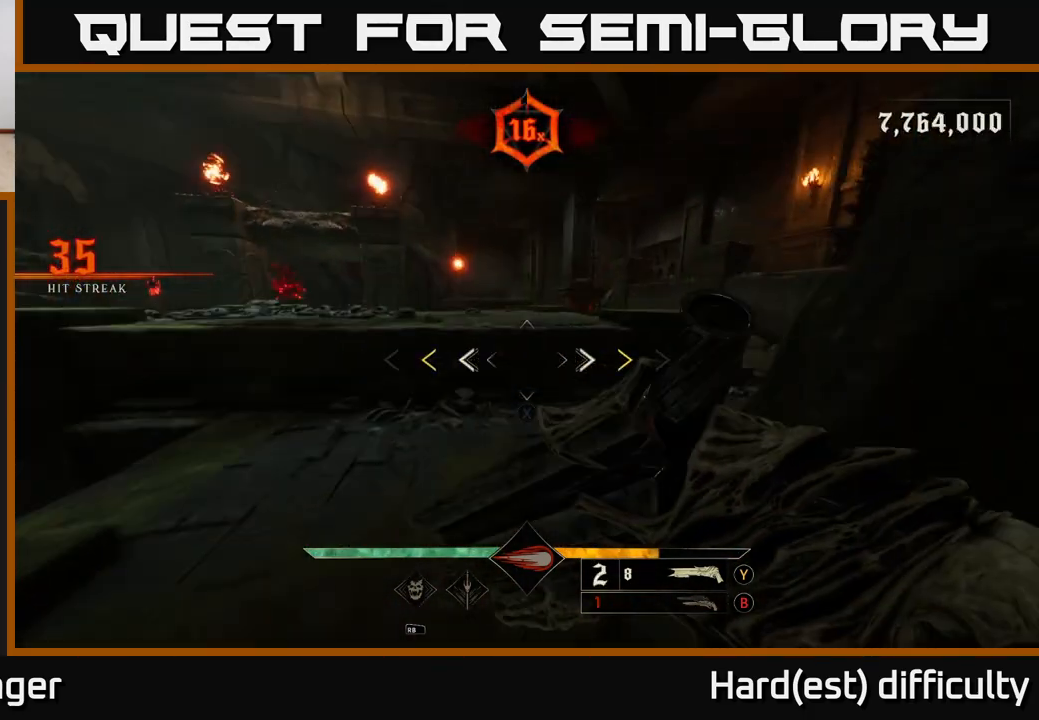
{"buttons": ["X"], "left_stick": "up", "right_stick": "center", "events": [[83, "A", "down"], [183, "left_stick", "up"], [217, "A", "up"], [333, "A", "down"], [433, "A", "up"], [500, "X", "down"]]}
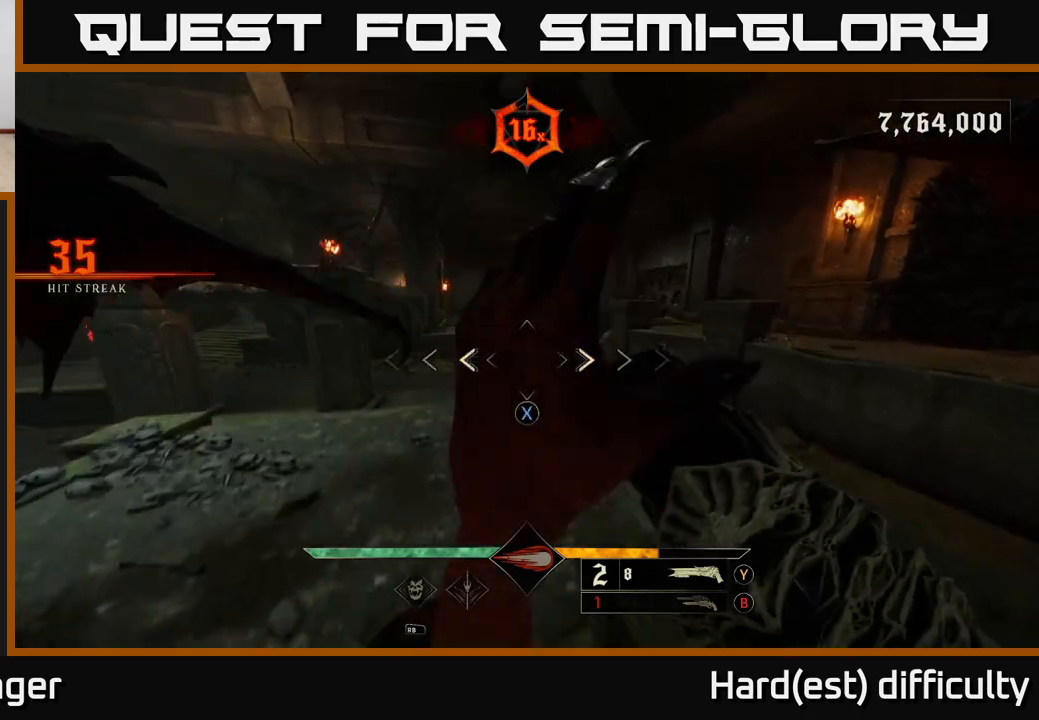
{"buttons": ["R2"], "left_stick": "up", "right_stick": "center", "events": [[83, "left_stick", "up-right"], [100, "X", "up"], [200, "left_stick", "right"], [233, "right_stick", "down-right"], [383, "left_stick", "up"], [433, "right_stick", "center"], [483, "R2", "down"]]}
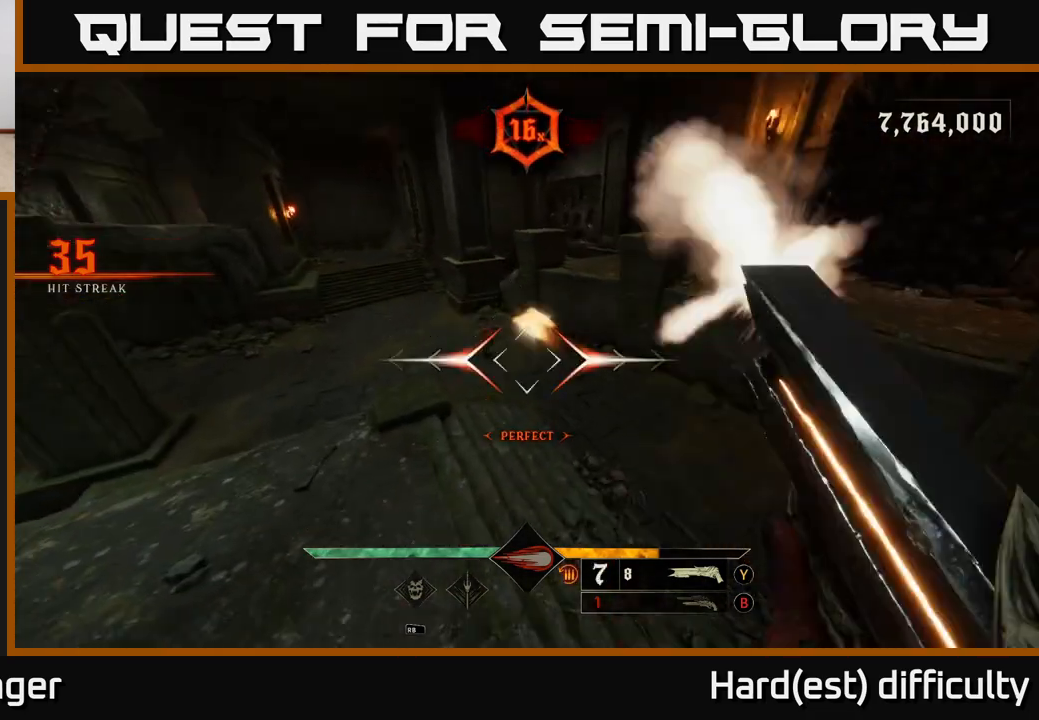
{"buttons": [], "left_stick": "up", "right_stick": "center", "events": [[83, "R2", "up"], [117, "left_stick", "up-right"], [267, "right_stick", "up-left"], [317, "left_stick", "up"], [417, "right_stick", "center"]]}
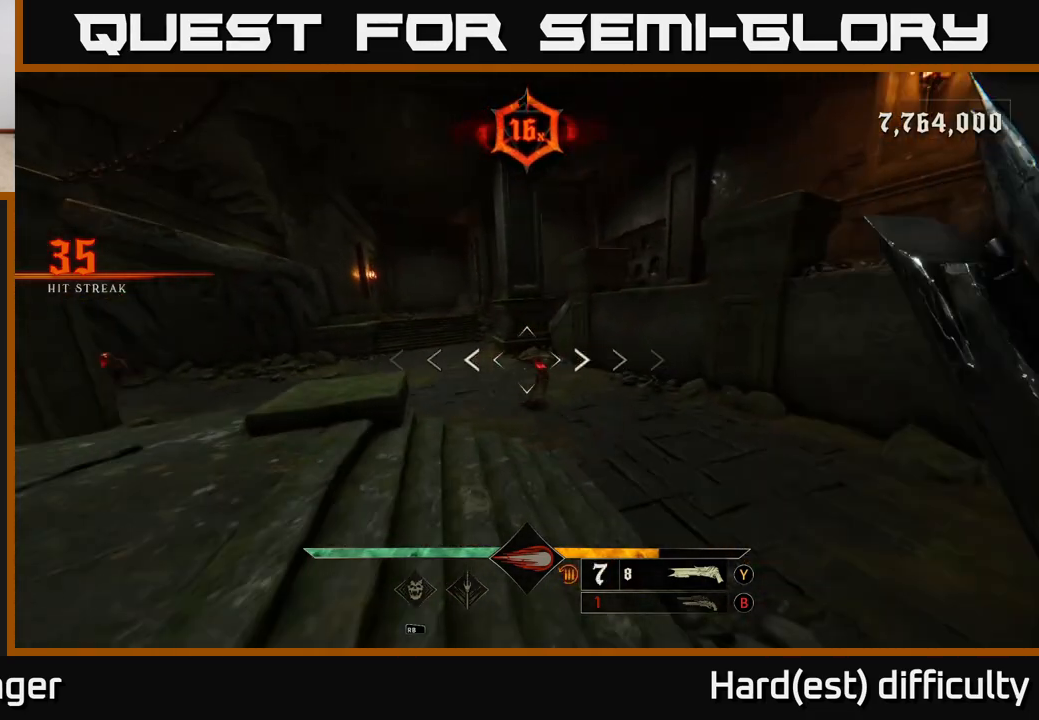
{"buttons": [], "left_stick": "down-right", "right_stick": "center", "events": [[267, "right_stick", "down-right"], [317, "left_stick", "right"], [367, "left_stick", "down-right"], [417, "R2", "down"], [467, "R2", "up"], [483, "right_stick", "center"]]}
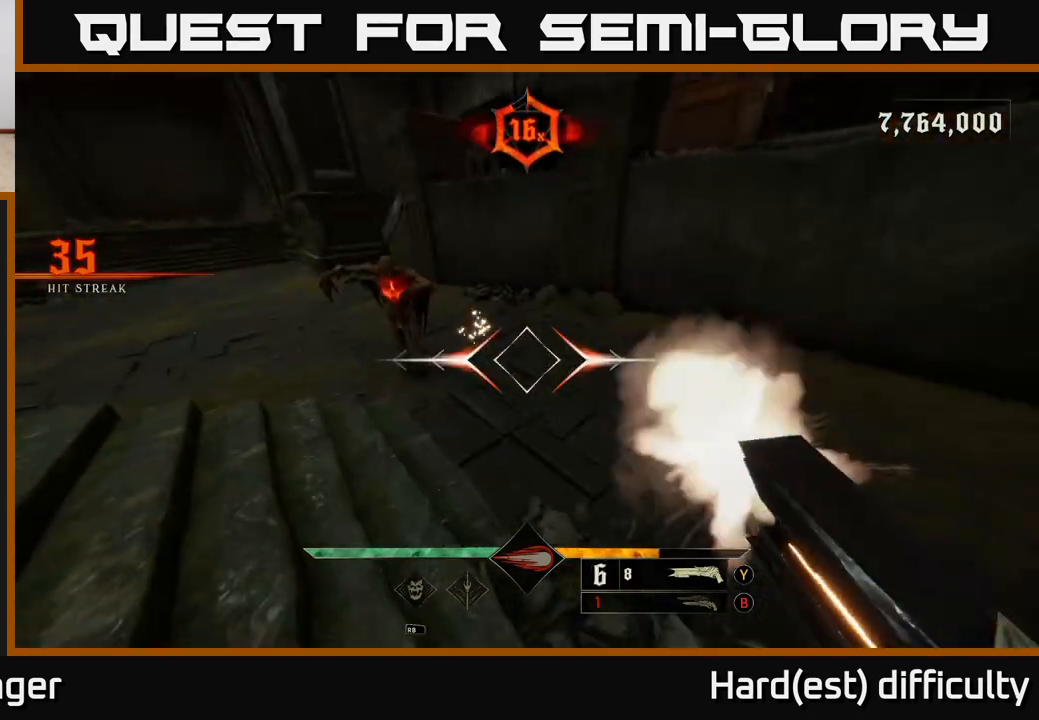
{"buttons": [], "left_stick": "down", "right_stick": "up-left", "events": [[133, "right_stick", "left"], [167, "left_stick", "up-right"], [367, "right_stick", "up-left"], [433, "left_stick", "down"]]}
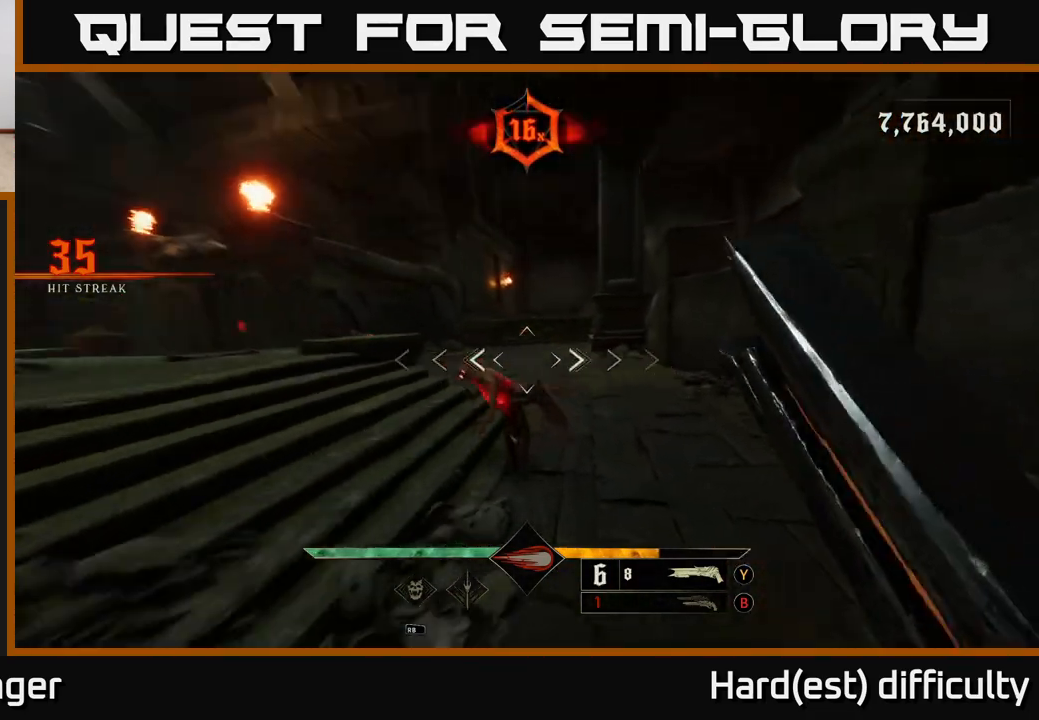
{"buttons": [], "left_stick": "down", "right_stick": "center", "events": [[33, "right_stick", "left"], [217, "right_stick", "center"], [333, "right_stick", "right"], [367, "R2", "down"], [433, "right_stick", "center"], [467, "R2", "up"]]}
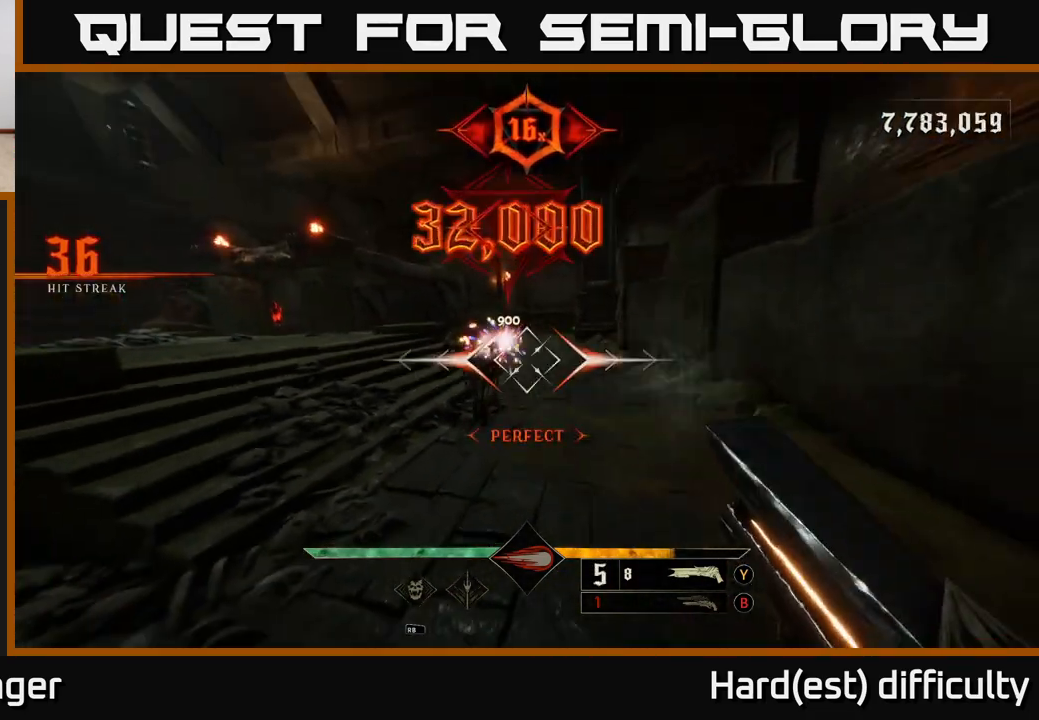
{"buttons": [], "left_stick": "up-right", "right_stick": "left", "events": [[133, "left_stick", "up-right"], [233, "right_stick", "left"], [283, "left_stick", "up"], [383, "left_stick", "up-right"]]}
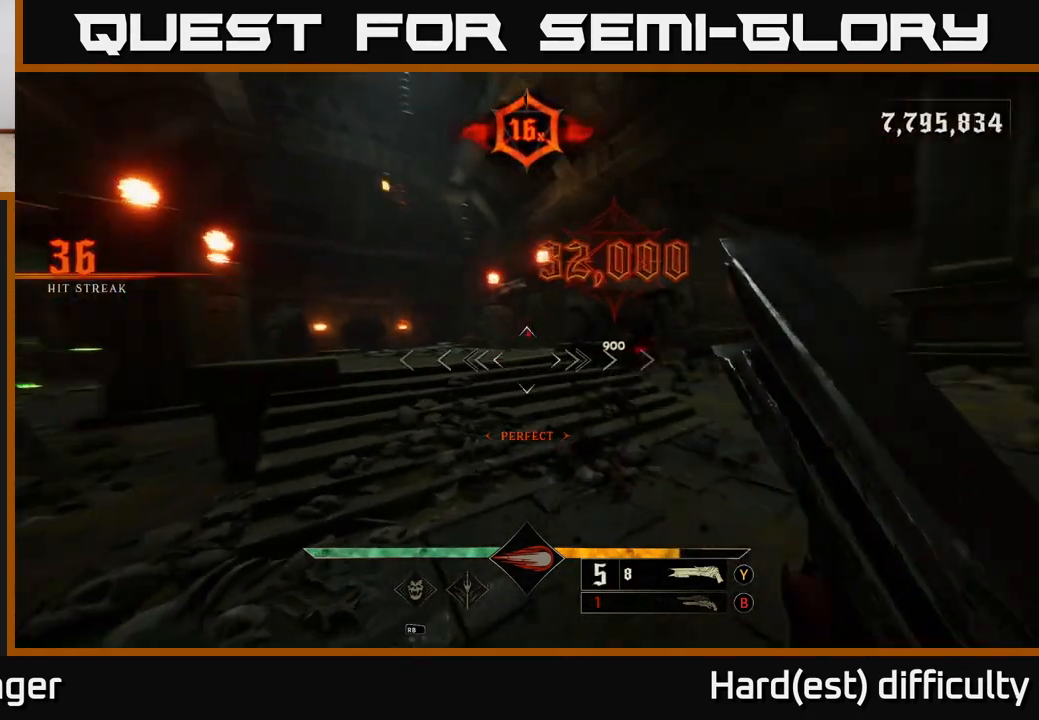
{"buttons": [], "left_stick": "right", "right_stick": "center", "events": [[33, "right_stick", "center"], [200, "A", "down"], [300, "A", "up"], [483, "left_stick", "right"]]}
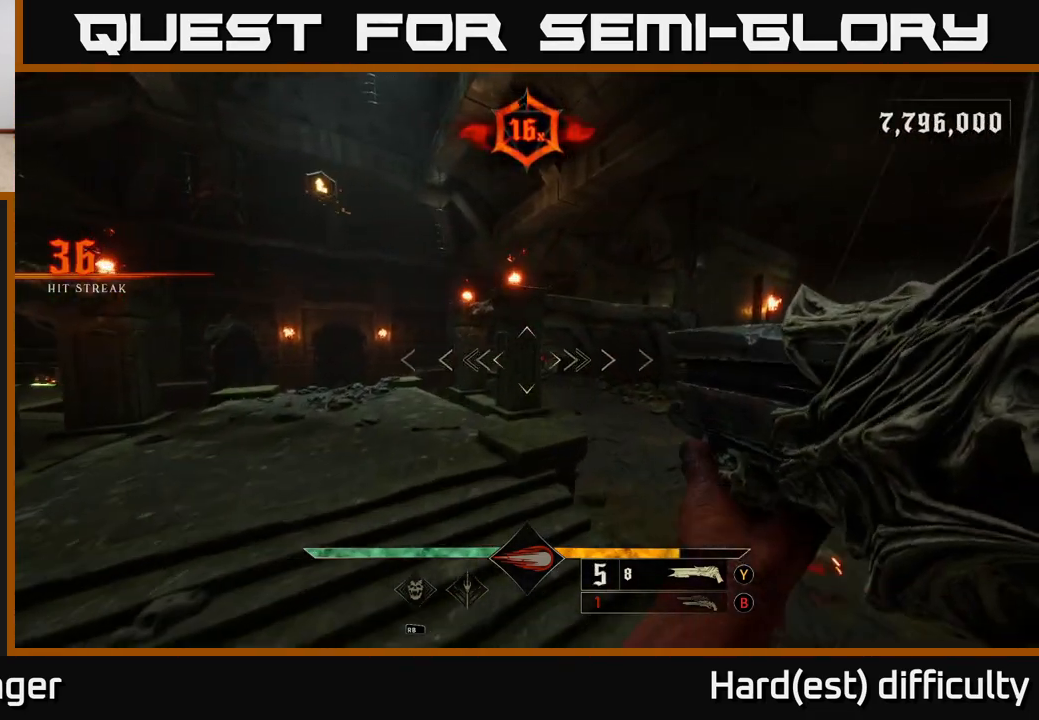
{"buttons": [], "left_stick": "right", "right_stick": "left", "events": [[17, "right_stick", "down-right"], [300, "L2", "down"], [350, "right_stick", "left"], [433, "L2", "up"]]}
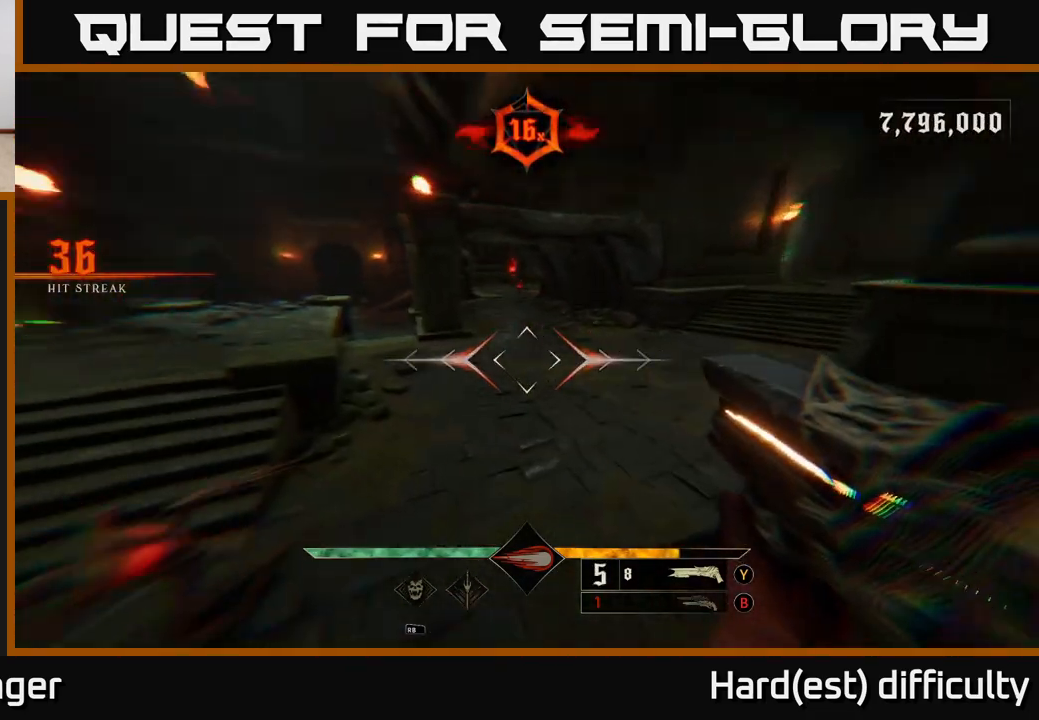
{"buttons": [], "left_stick": "down", "right_stick": "left", "events": [[67, "left_stick", "up-right"], [483, "left_stick", "down"]]}
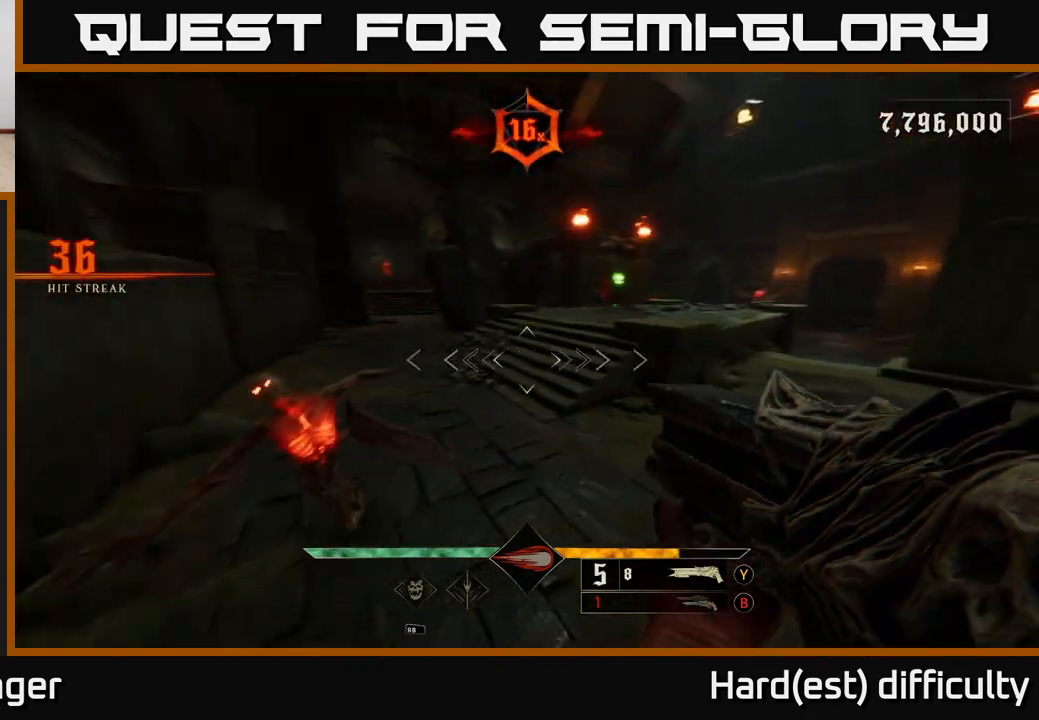
{"buttons": [], "left_stick": "down-right", "right_stick": "center", "events": [[200, "right_stick", "up-left"], [267, "R2", "down"], [317, "left_stick", "down-right"], [350, "R2", "up"], [383, "right_stick", "center"]]}
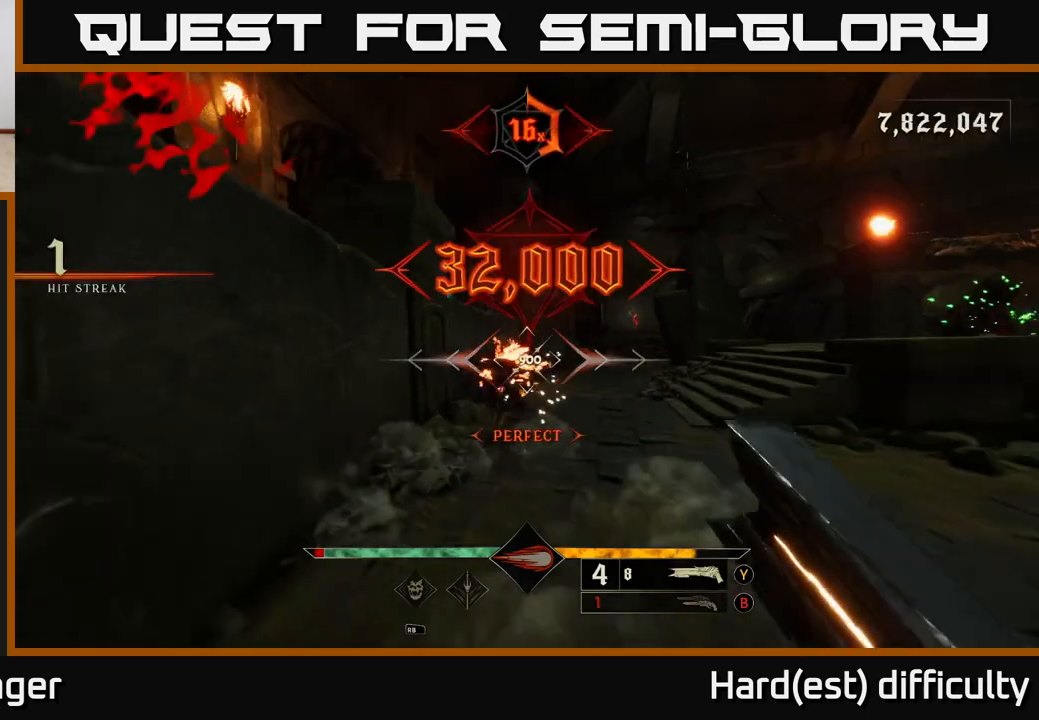
{"buttons": [], "left_stick": "right", "right_stick": "right", "events": [[217, "left_stick", "right"], [250, "right_stick", "right"]]}
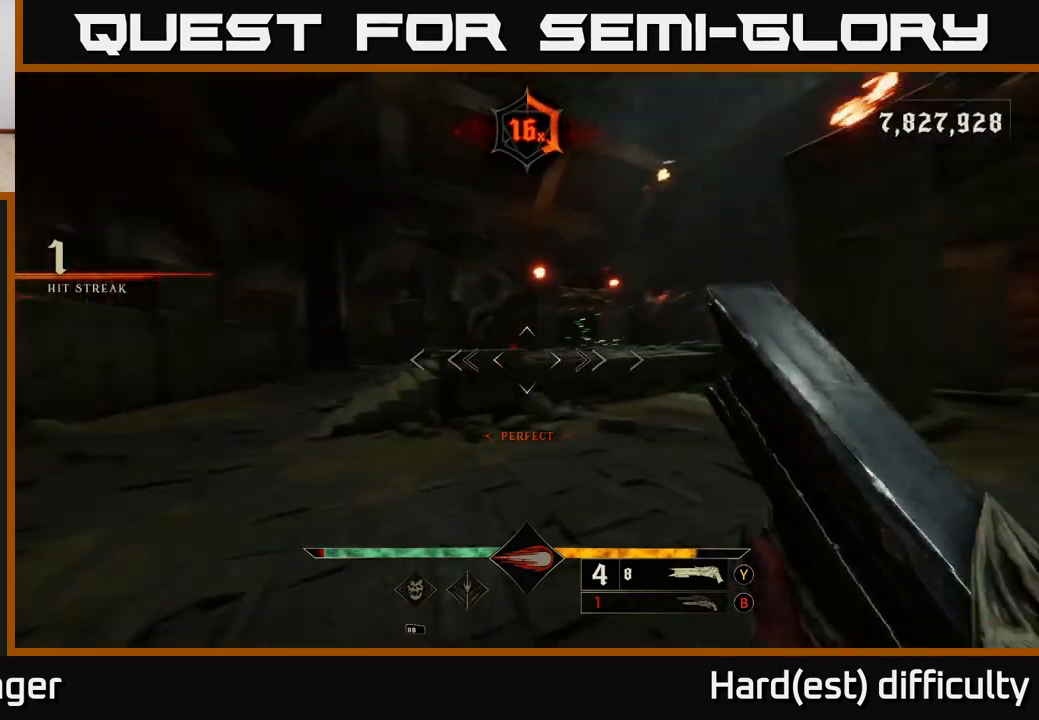
{"buttons": [], "left_stick": "up-right", "right_stick": "center", "events": [[17, "left_stick", "up-right"], [83, "right_stick", "up"], [150, "R2", "down"], [217, "R2", "up"], [217, "right_stick", "center"]]}
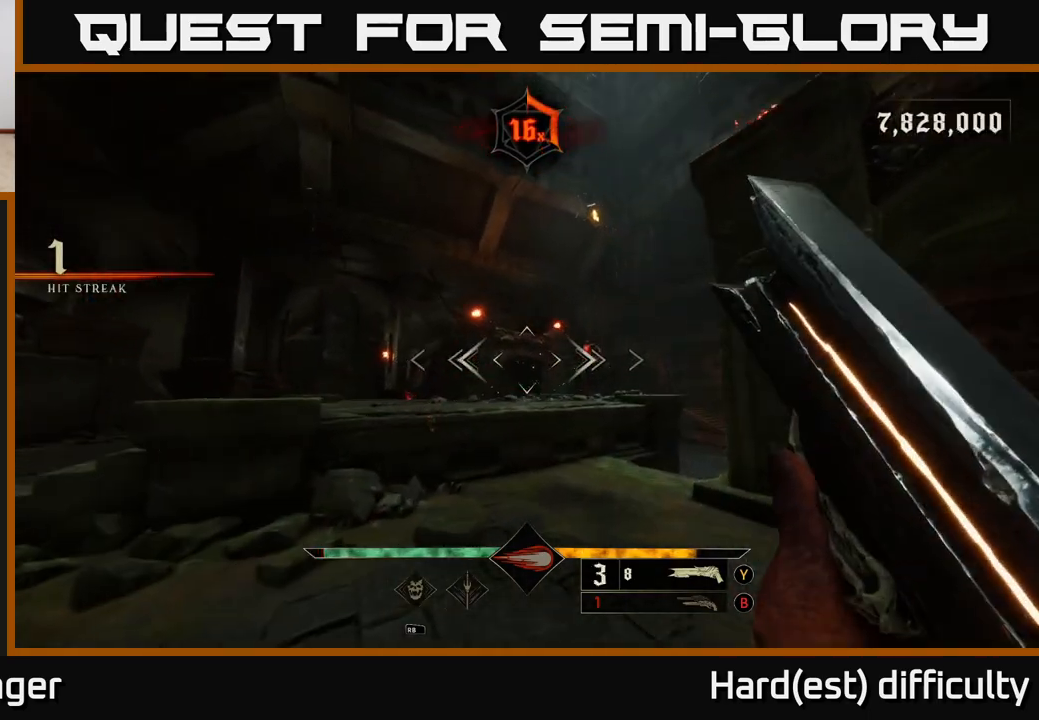
{"buttons": [], "left_stick": "up", "right_stick": "down-right", "events": [[50, "left_stick", "up"], [100, "A", "down"], [183, "A", "up"], [317, "right_stick", "down"], [367, "right_stick", "down-right"]]}
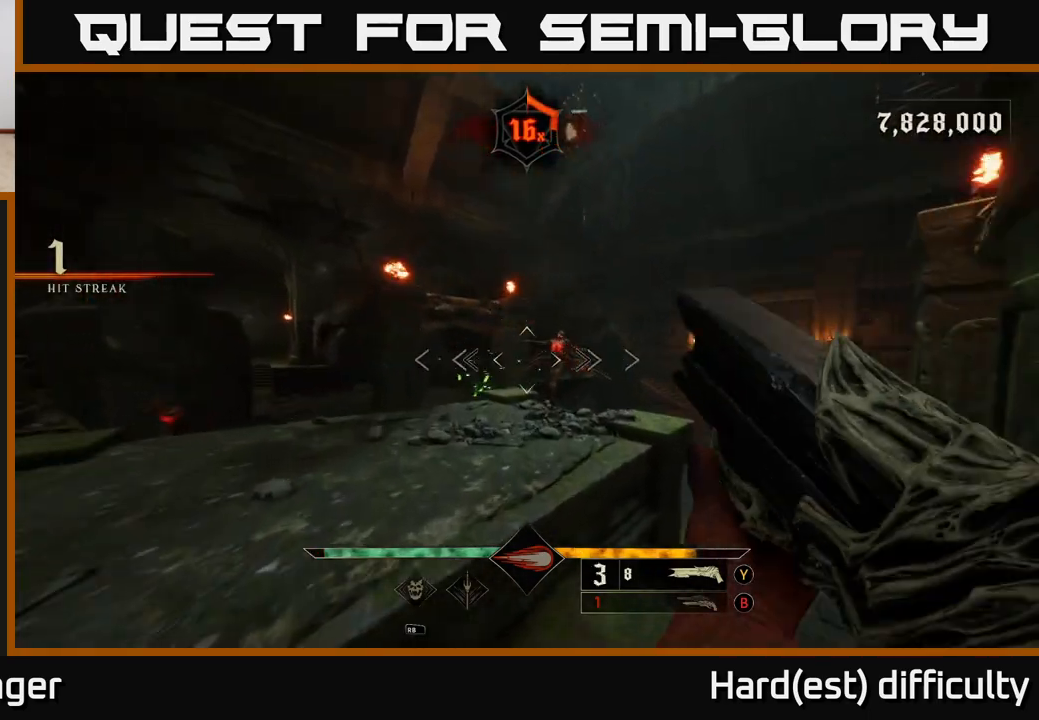
{"buttons": [], "left_stick": "up", "right_stick": "center", "events": [[50, "right_stick", "up"], [67, "R2", "down"], [133, "right_stick", "center"], [150, "R2", "up"]]}
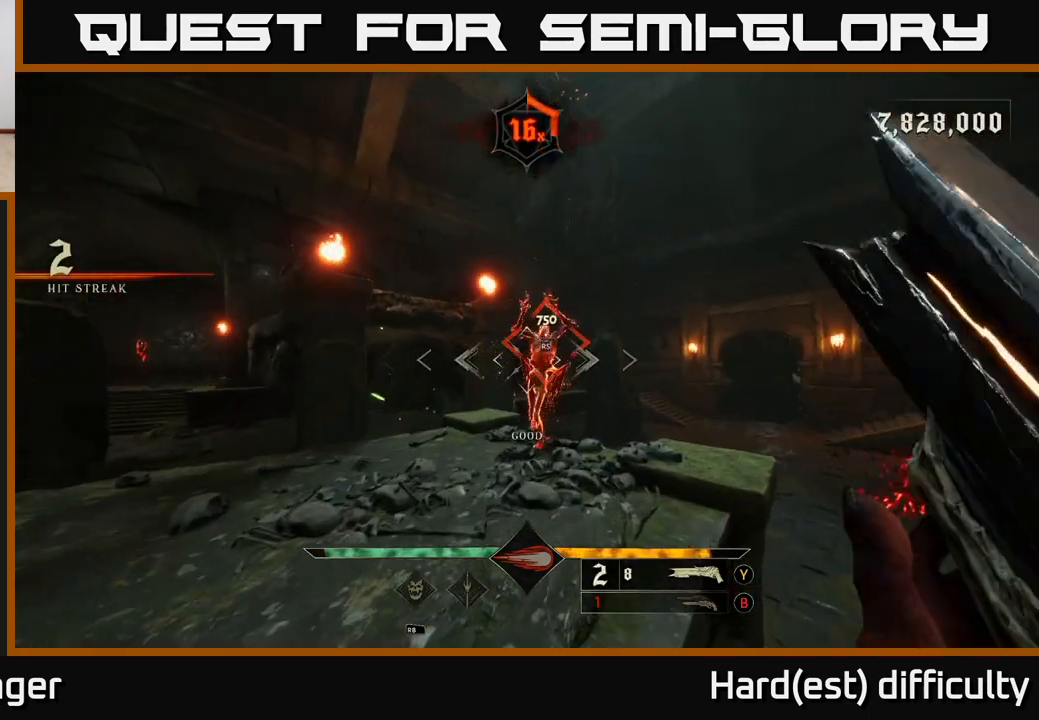
{"buttons": [], "left_stick": "up-left", "right_stick": "left", "events": [[433, "left_stick", "up-left"], [467, "right_stick", "left"]]}
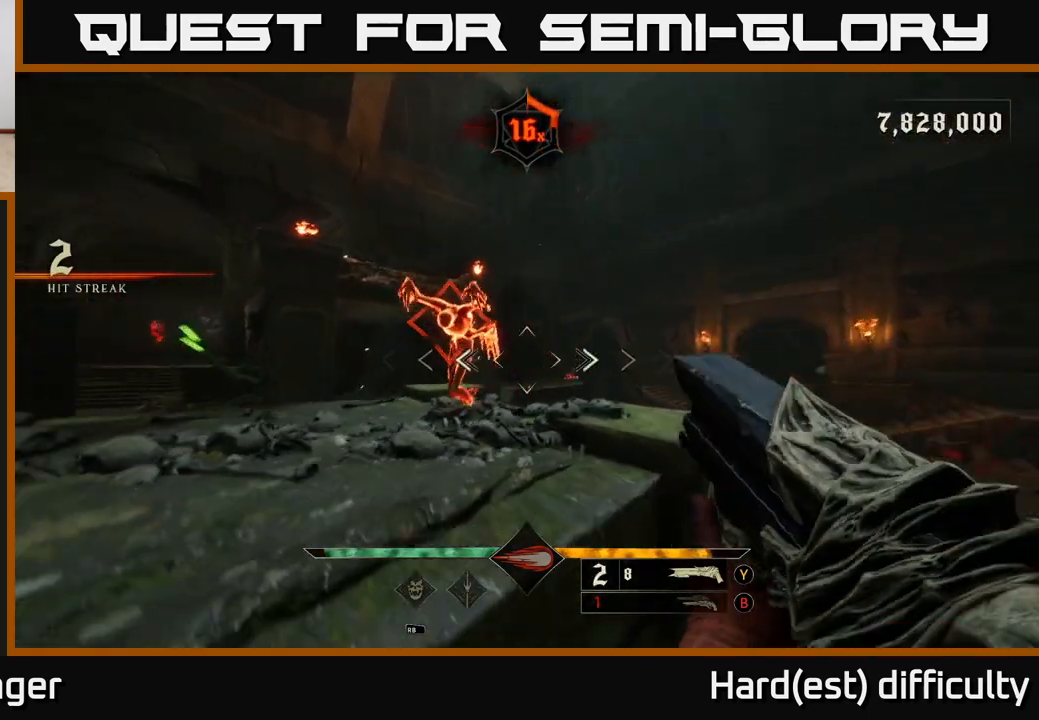
{"buttons": [], "left_stick": "center", "right_stick": "left", "events": [[33, "left_stick", "center"], [67, "right_stick", "down-left"], [183, "right_stick", "center"], [367, "right_stick", "left"]]}
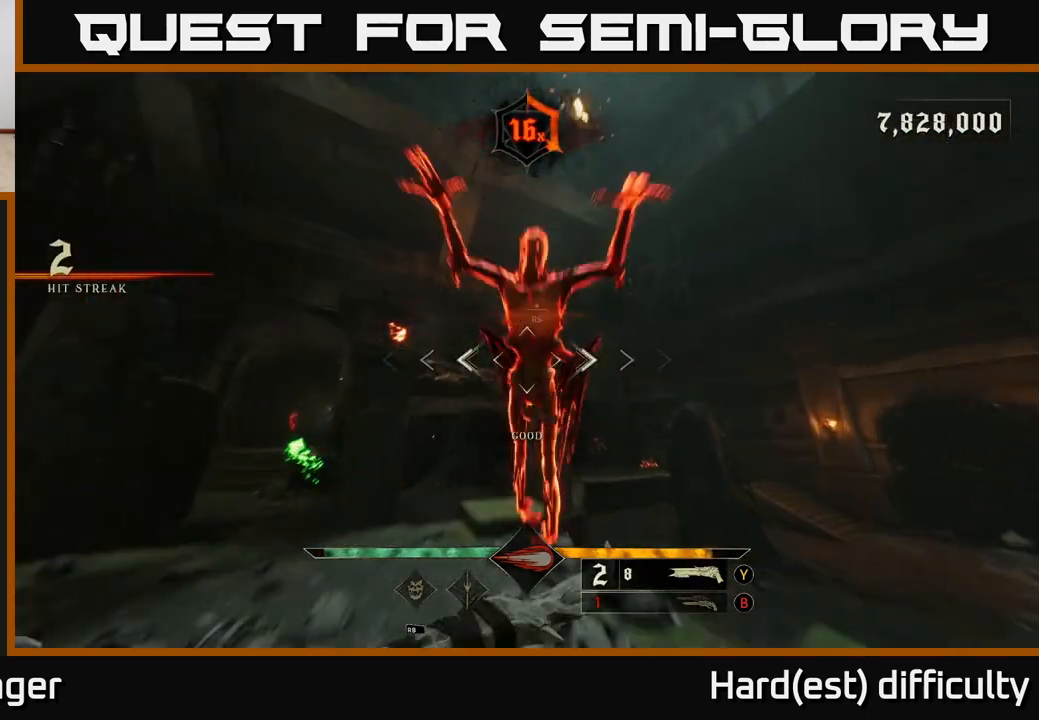
{"buttons": ["L2", "R2"], "left_stick": "left", "right_stick": "down-left", "events": [[33, "left_stick", "left"], [33, "right_stick", "down-left"], [483, "L2", "down"], [500, "R2", "down"]]}
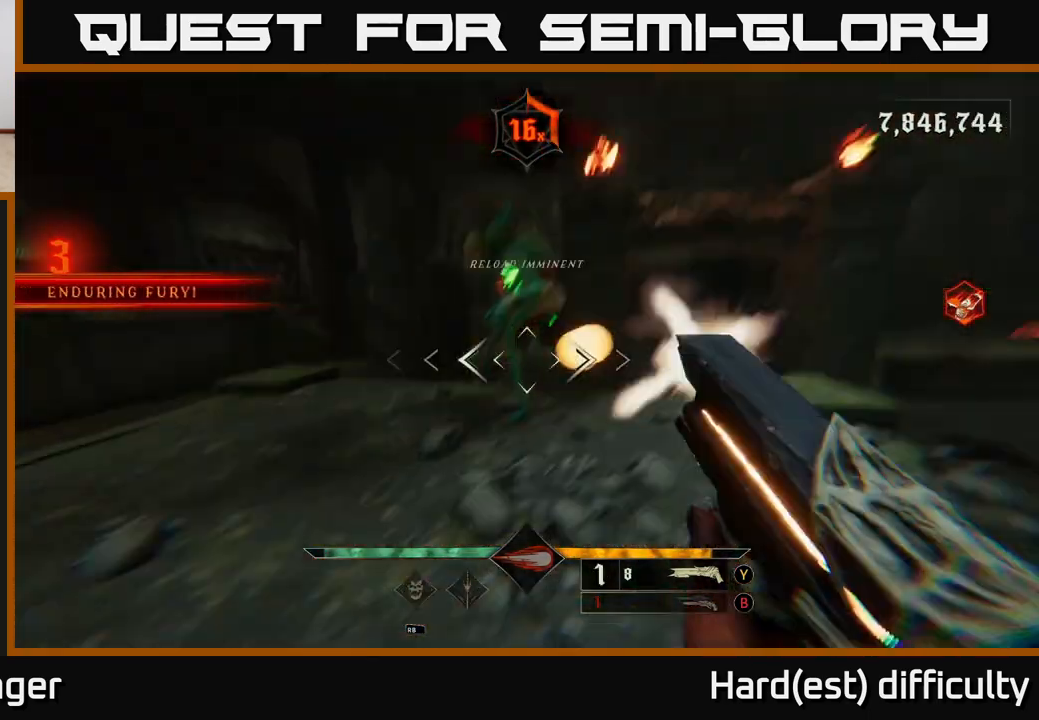
{"buttons": ["A"], "left_stick": "up", "right_stick": "center", "events": [[17, "left_stick", "up-left"], [33, "right_stick", "center"], [67, "R2", "up"], [117, "L2", "up"], [133, "left_stick", "up"], [233, "right_stick", "right"], [450, "right_stick", "center"], [467, "A", "down"]]}
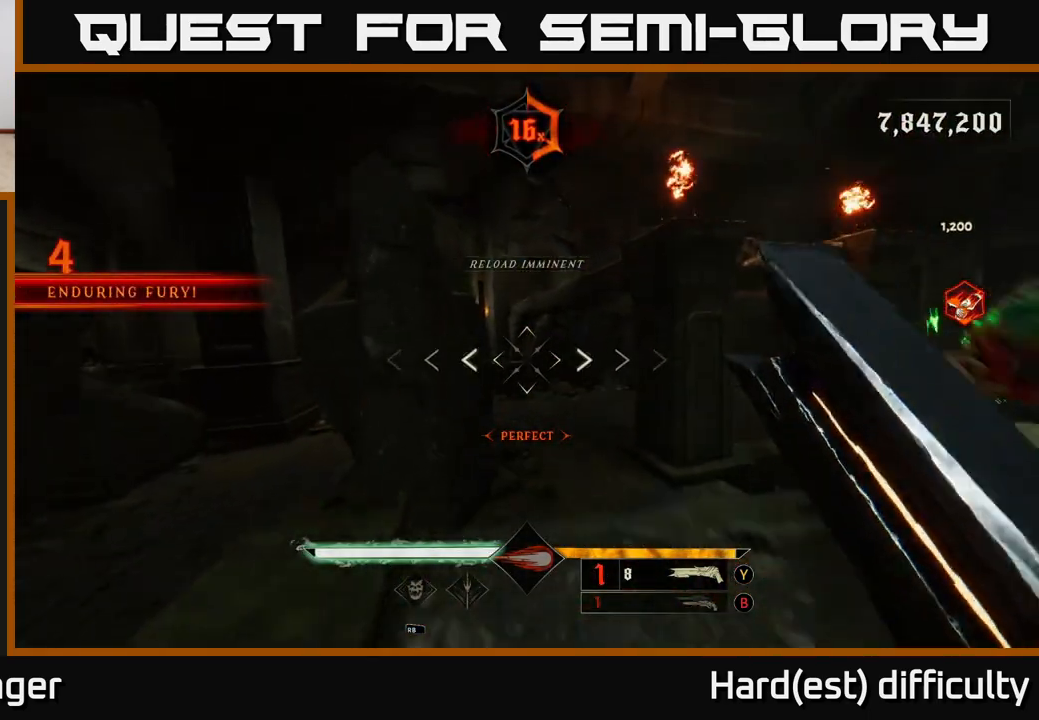
{"buttons": ["L2"], "left_stick": "down-left", "right_stick": "right", "events": [[17, "left_stick", "right"], [67, "left_stick", "down"], [83, "A", "up"], [167, "left_stick", "down-left"], [200, "right_stick", "right"], [433, "L2", "down"]]}
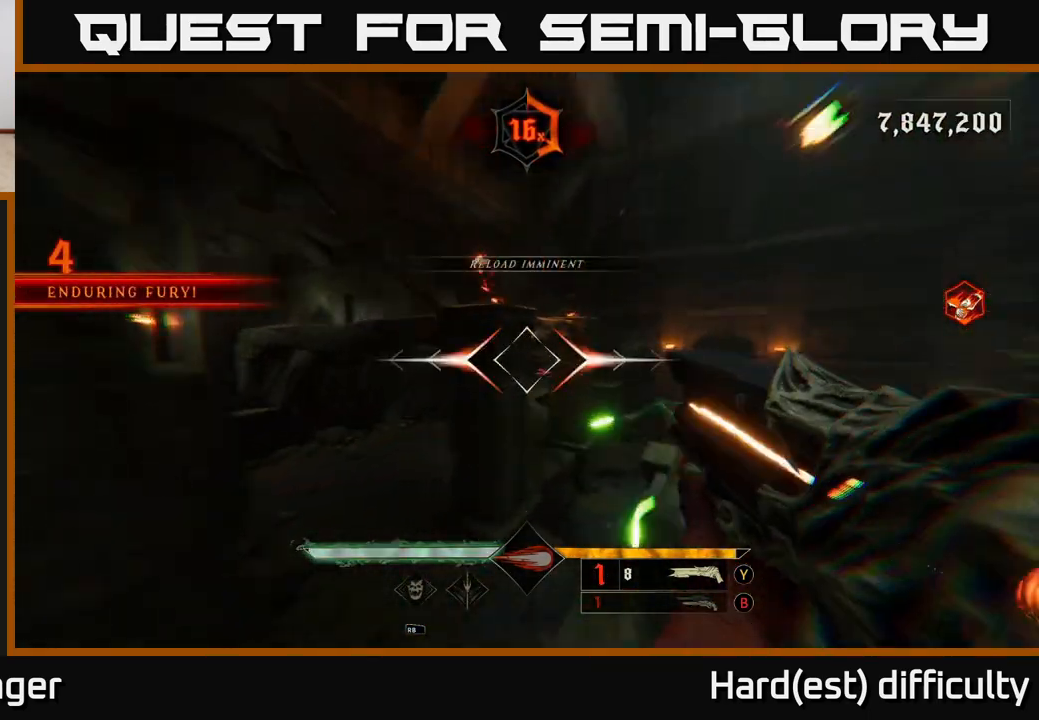
{"buttons": ["R2"], "left_stick": "left", "right_stick": "up-left", "events": [[33, "L2", "up"], [67, "left_stick", "down"], [250, "left_stick", "down-left"], [267, "right_stick", "center"], [350, "right_stick", "down-left"], [433, "R2", "down"], [433, "left_stick", "left"], [500, "right_stick", "up-left"]]}
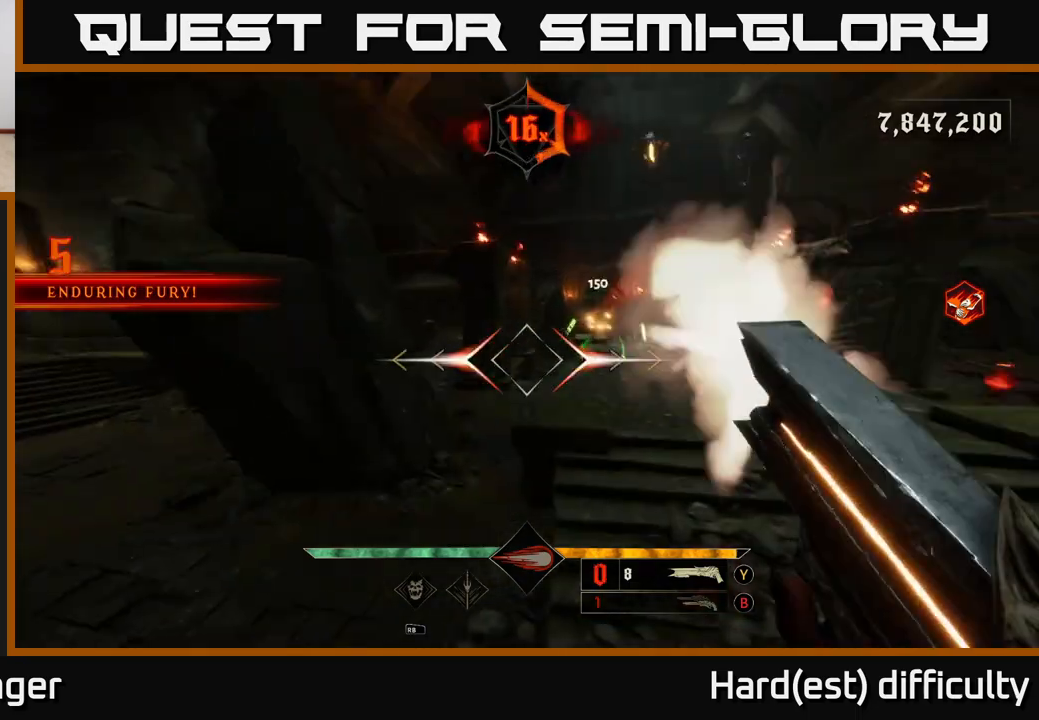
{"buttons": [], "left_stick": "up-left", "right_stick": "center", "events": [[17, "R2", "up"], [33, "right_stick", "down-left"], [67, "right_stick", "right"], [200, "right_stick", "up-right"], [417, "right_stick", "center"], [467, "left_stick", "up-left"]]}
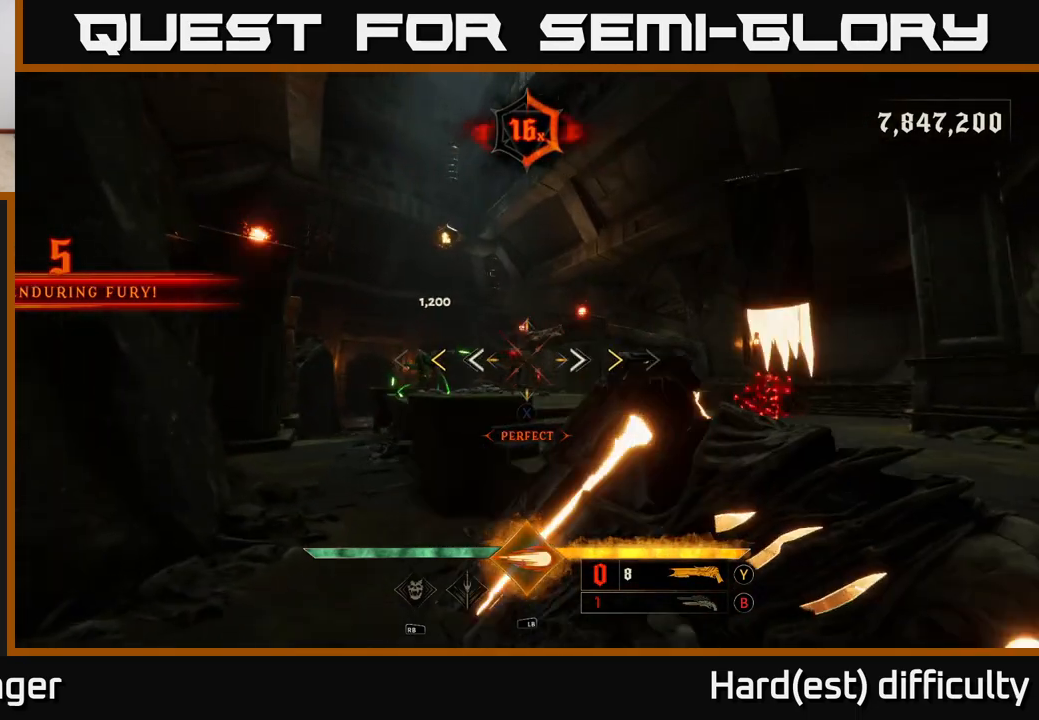
{"buttons": [], "left_stick": "down", "right_stick": "center", "events": [[100, "right_stick", "up"], [200, "left_stick", "left"], [200, "right_stick", "center"], [300, "left_stick", "down-left"], [383, "X", "down"], [417, "left_stick", "down"], [483, "X", "up"]]}
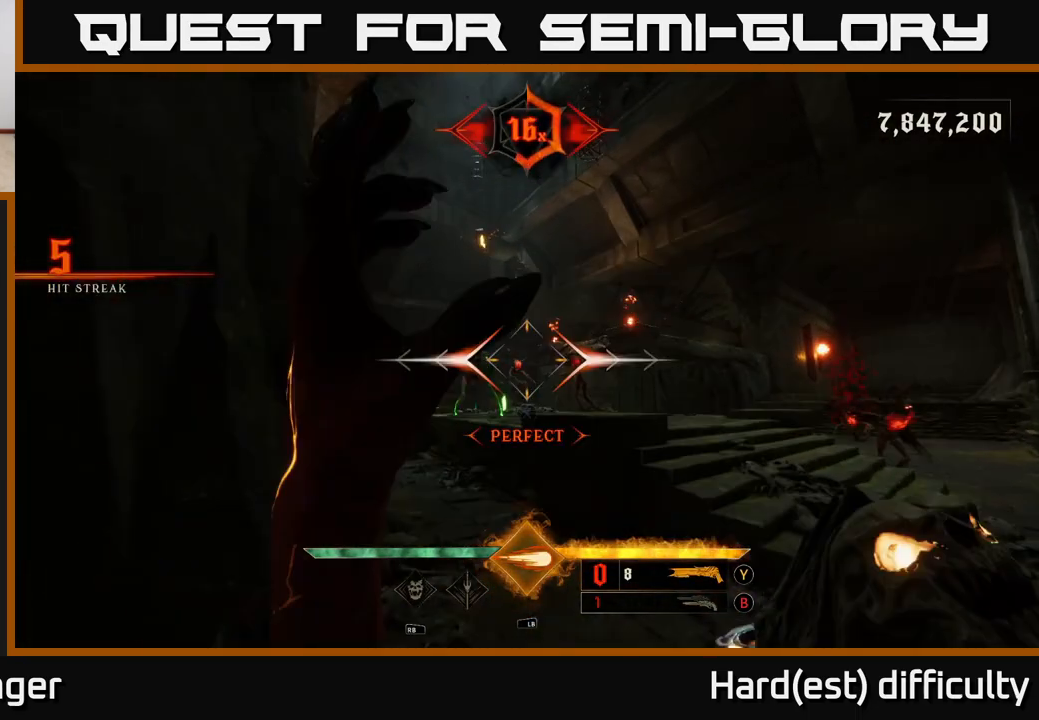
{"buttons": [], "left_stick": "center", "right_stick": "center", "events": [[33, "left_stick", "center"], [267, "right_stick", "down-left"], [350, "L1", "down"], [350, "left_stick", "up-right"], [350, "right_stick", "center"], [450, "L1", "up"], [483, "left_stick", "center"]]}
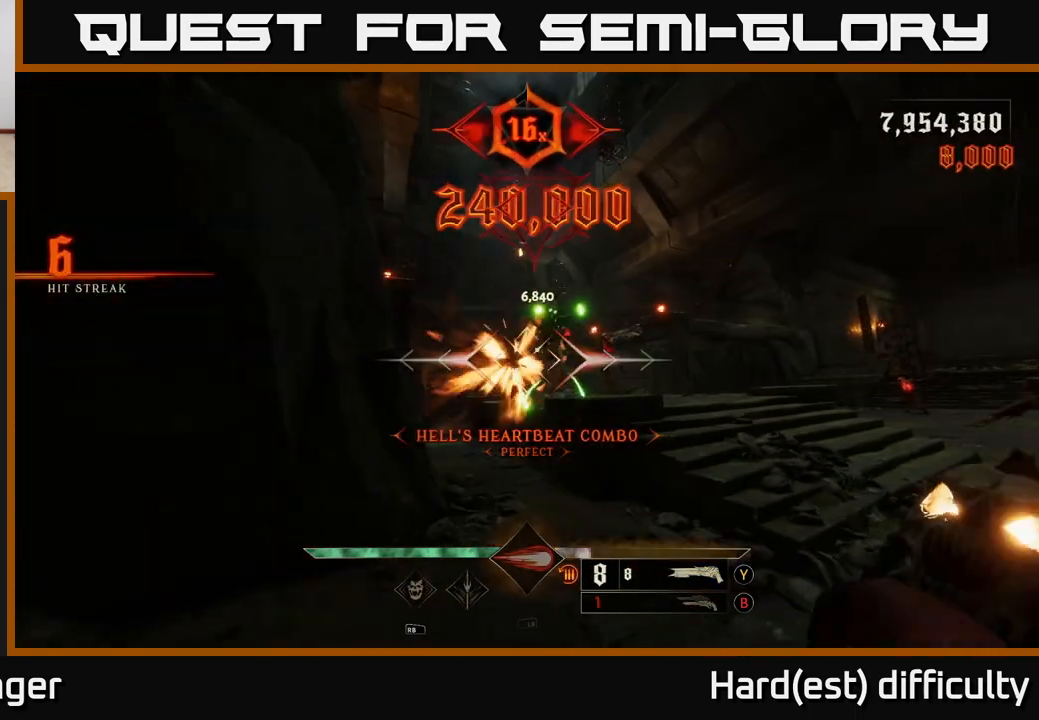
{"buttons": [], "left_stick": "up", "right_stick": "center", "events": [[50, "left_stick", "right"], [133, "right_stick", "down-right"], [167, "left_stick", "down-left"], [283, "right_stick", "center"], [400, "left_stick", "up"]]}
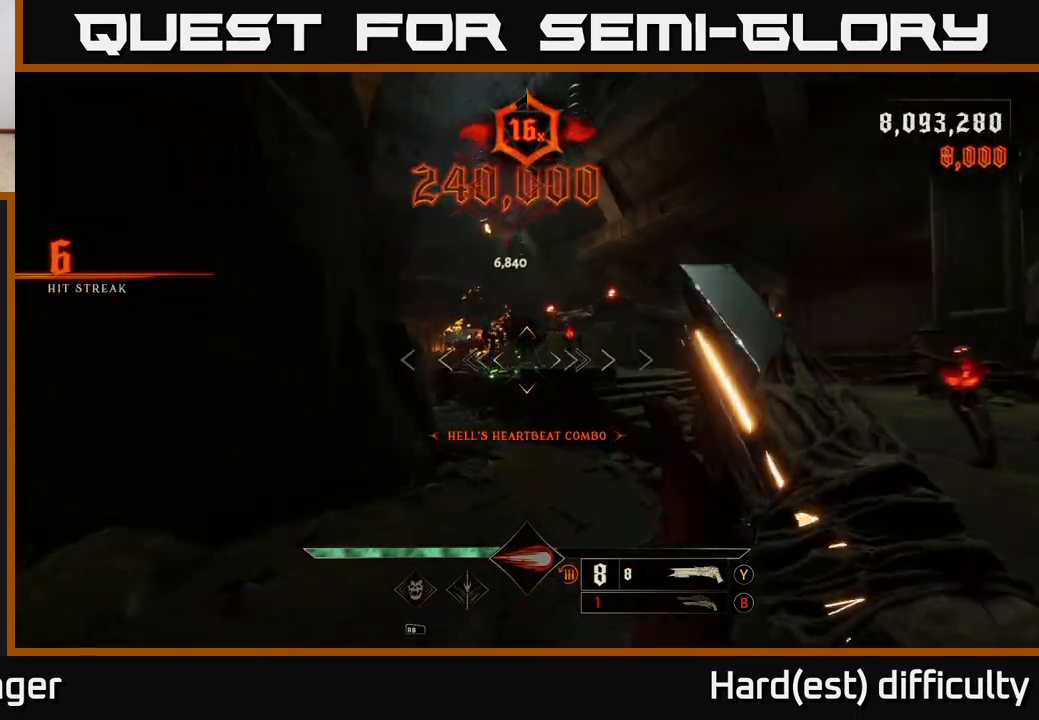
{"buttons": [], "left_stick": "up", "right_stick": "center", "events": [[33, "right_stick", "up-left"], [167, "right_stick", "center"], [217, "R2", "down"], [217, "left_stick", "up-right"], [333, "R2", "up"], [433, "left_stick", "up"]]}
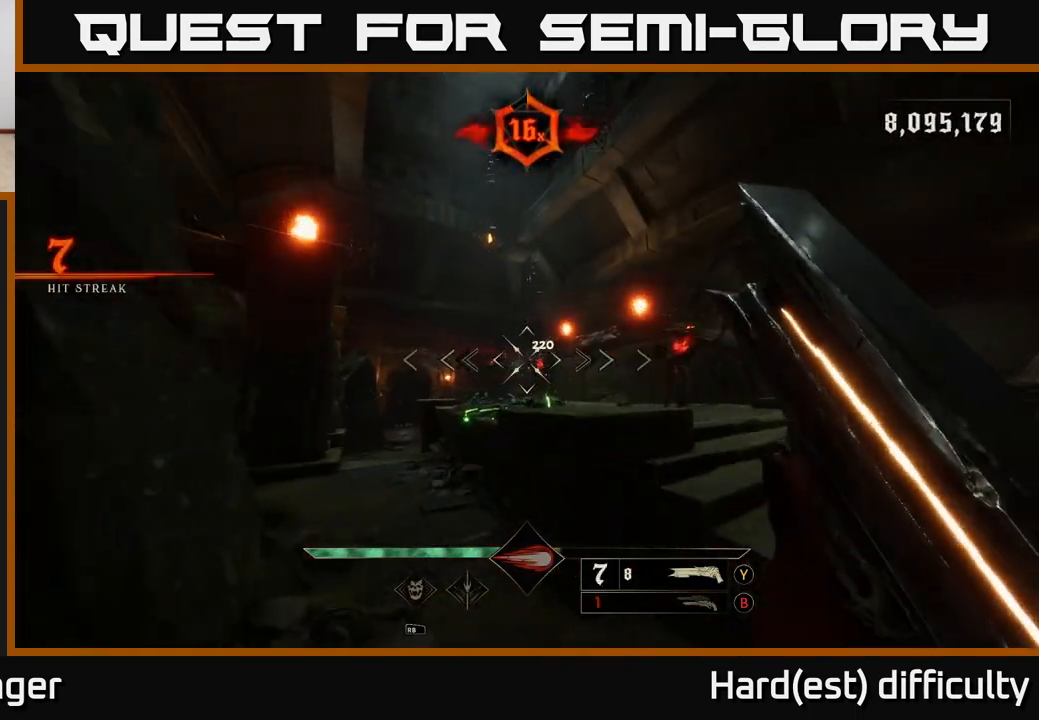
{"buttons": [], "left_stick": "up", "right_stick": "down", "events": [[150, "A", "down"], [167, "left_stick", "up-right"], [233, "A", "up"], [300, "left_stick", "up"], [350, "right_stick", "down"]]}